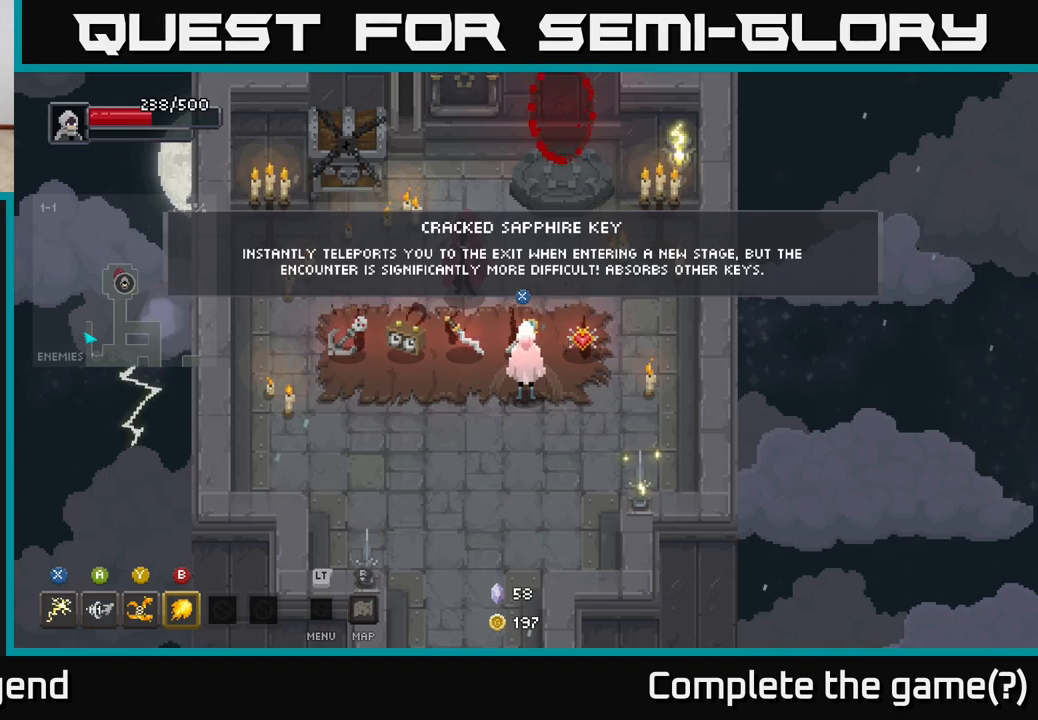
Gameplay with a controller (Xbox layout); each line is a JSON object with the inputs held at the frame after it. "events" lists button and stick changes between this image and that frame as [ms after this image, input, new state], when the widget could be followed in between.
{"buttons": [], "left_stick": "down-right", "right_stick": "center", "events": [[400, "left_stick", "down-right"]]}
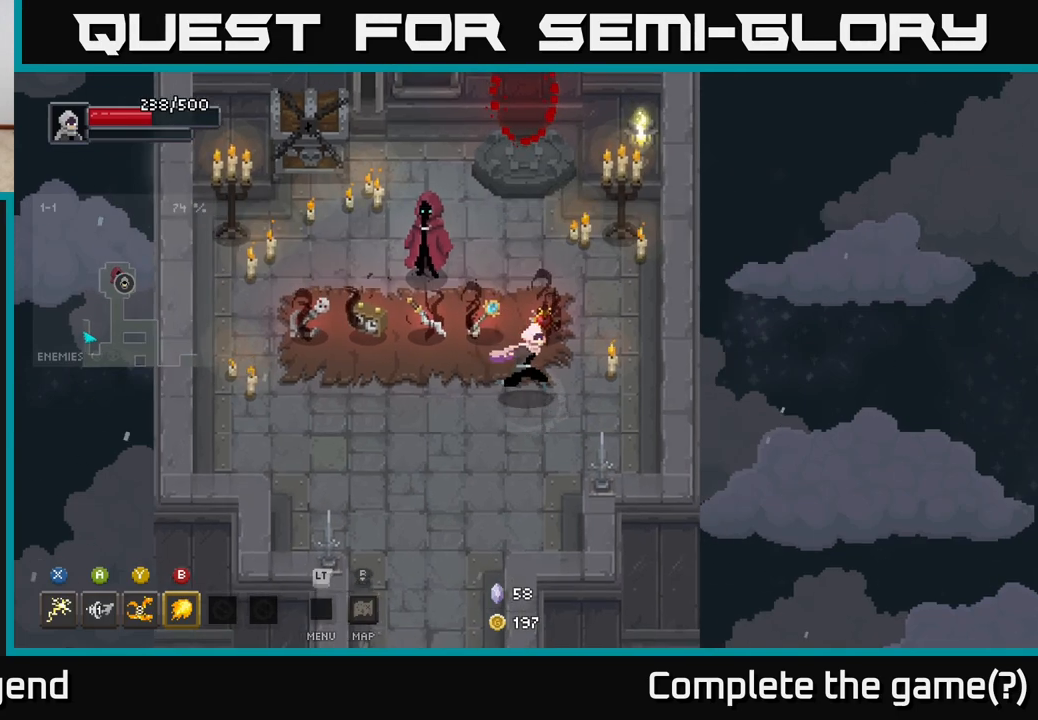
{"buttons": [], "left_stick": "center", "right_stick": "center", "events": [[100, "left_stick", "up"], [233, "left_stick", "center"]]}
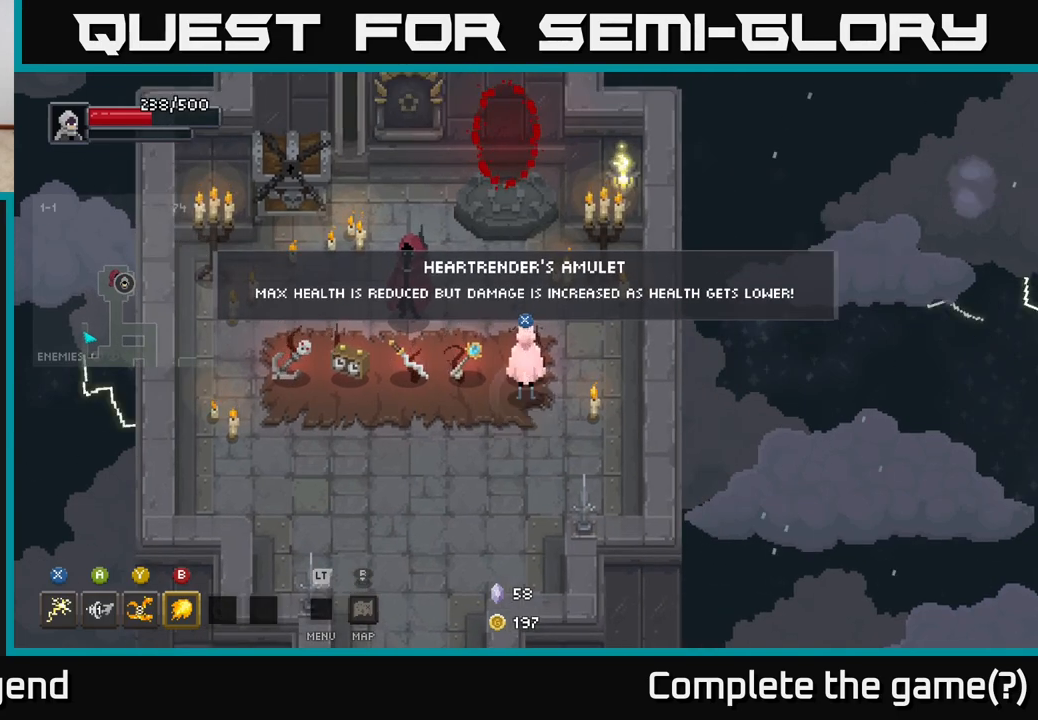
{"buttons": [], "left_stick": "center", "right_stick": "center", "events": []}
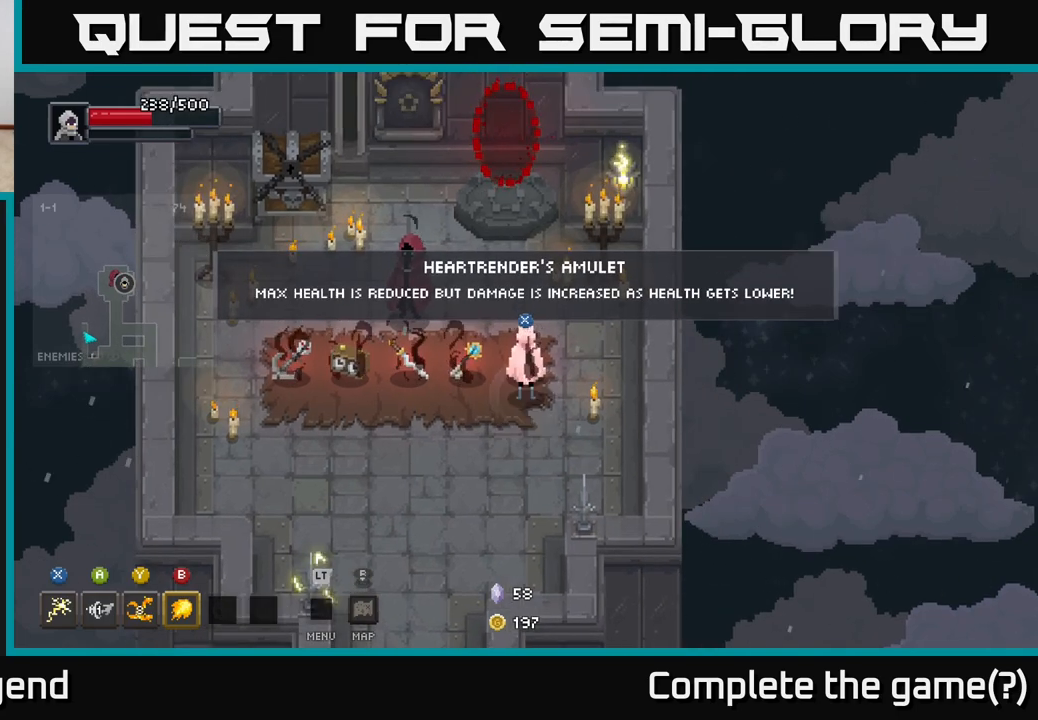
{"buttons": [], "left_stick": "center", "right_stick": "center", "events": []}
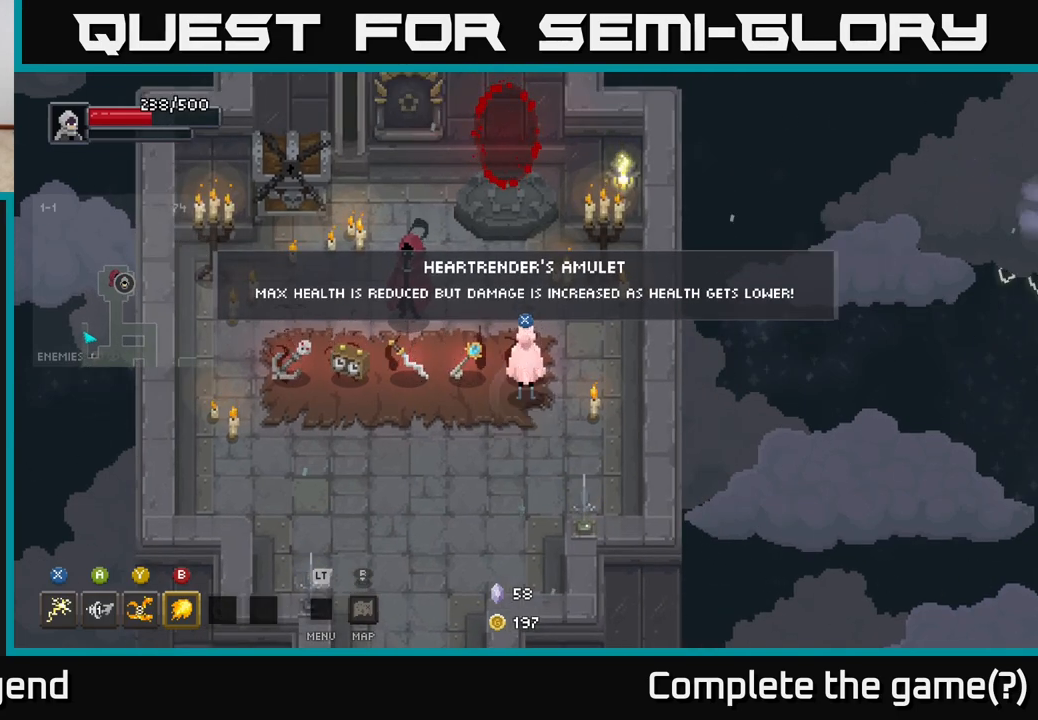
{"buttons": [], "left_stick": "center", "right_stick": "center", "events": []}
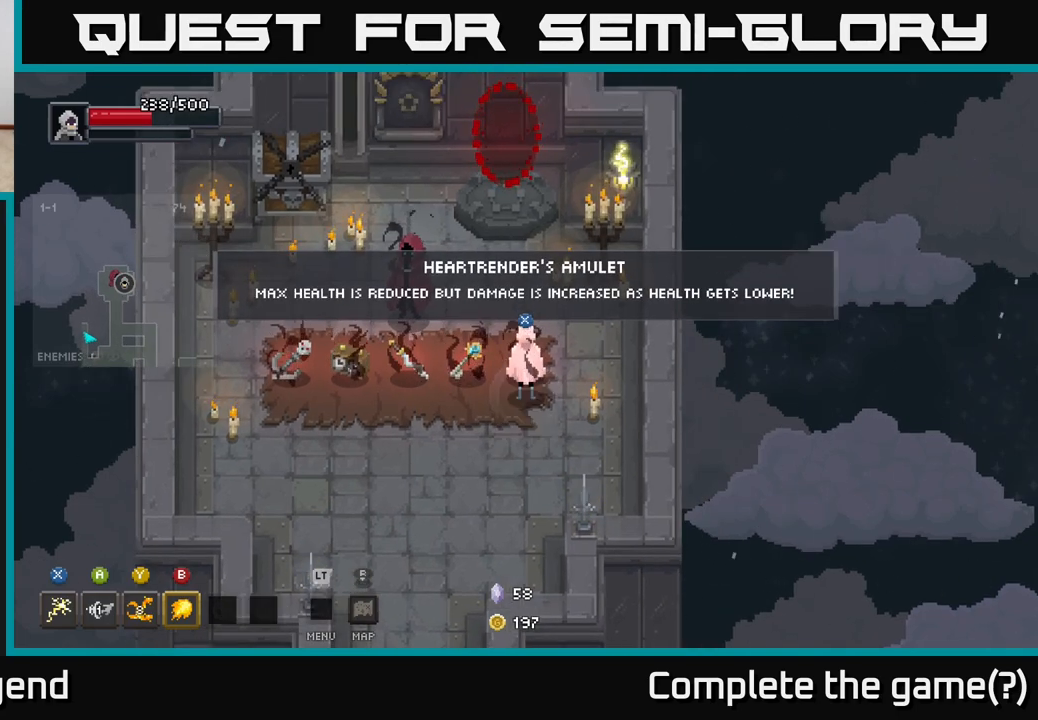
{"buttons": [], "left_stick": "center", "right_stick": "center", "events": []}
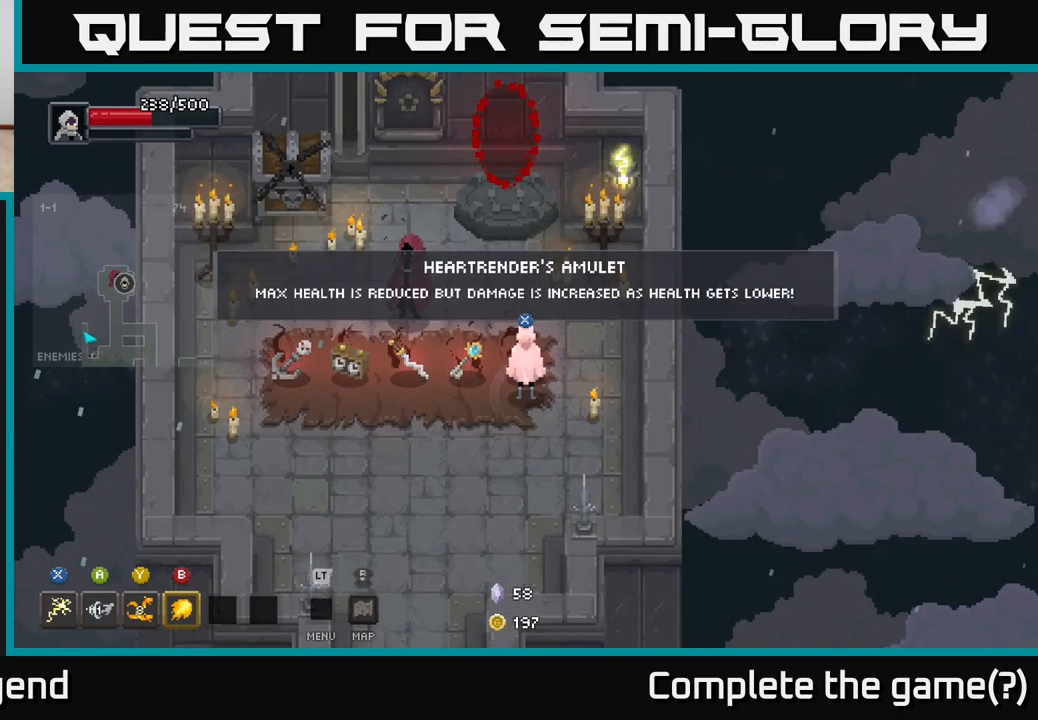
{"buttons": [], "left_stick": "center", "right_stick": "center", "events": []}
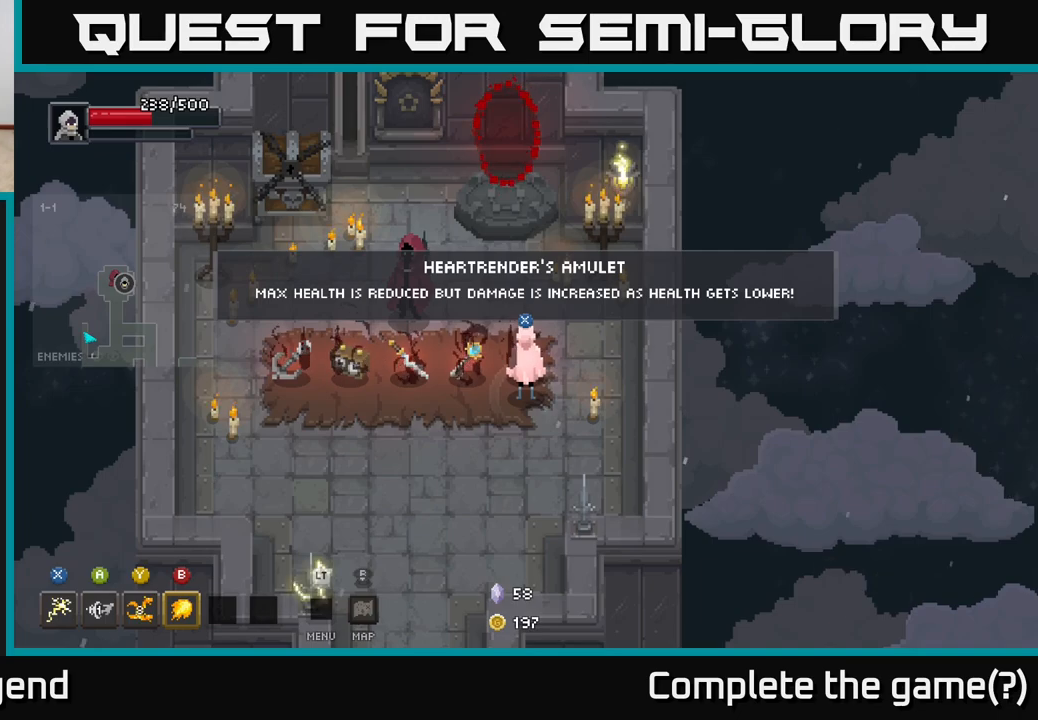
{"buttons": [], "left_stick": "center", "right_stick": "center", "events": []}
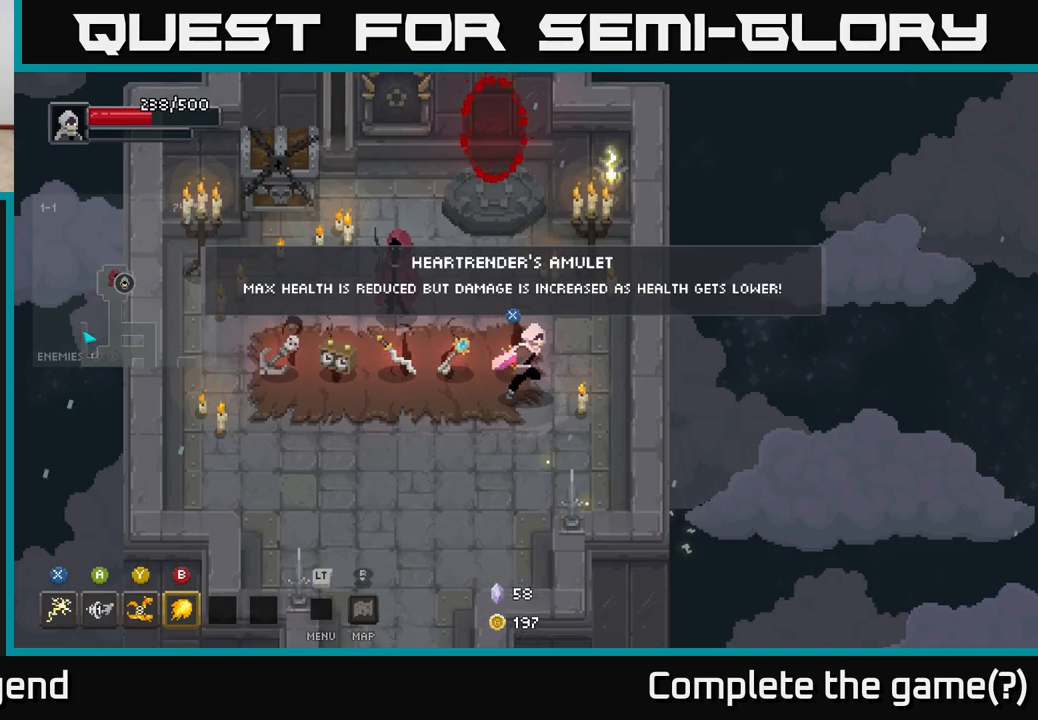
{"buttons": [], "left_stick": "up-left", "right_stick": "center", "events": [[33, "left_stick", "down-right"], [317, "left_stick", "center"], [383, "left_stick", "up-left"]]}
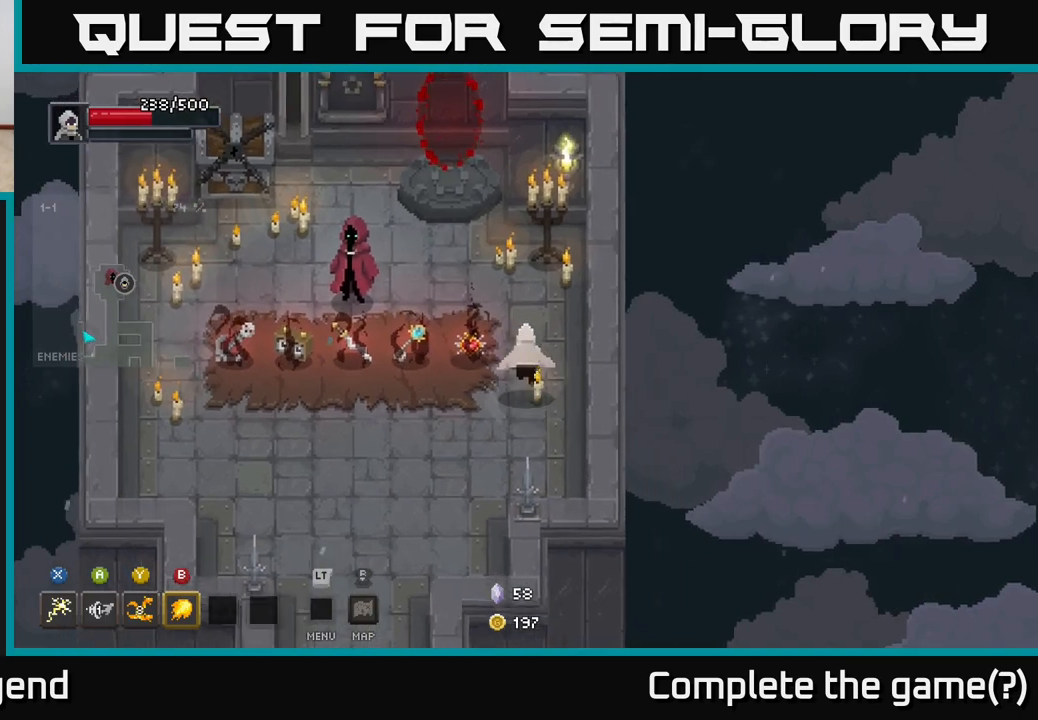
{"buttons": [], "left_stick": "center", "right_stick": "center", "events": [[133, "left_stick", "center"]]}
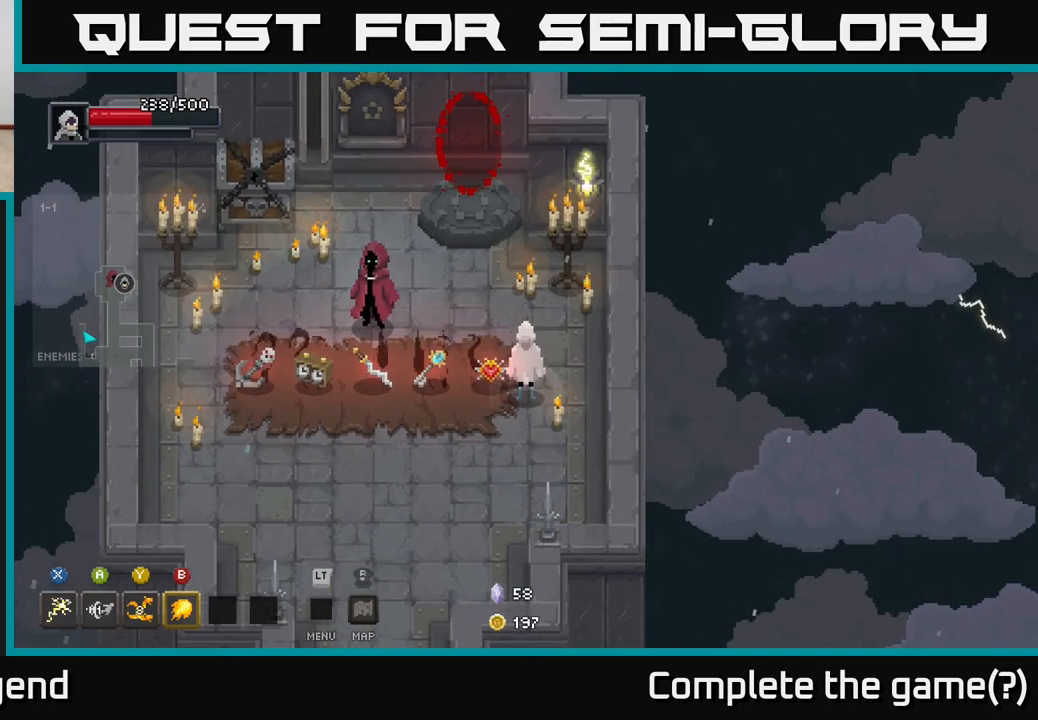
{"buttons": ["X"], "left_stick": "center", "right_stick": "center", "events": [[50, "left_stick", "down-left"], [133, "left_stick", "center"], [467, "X", "down"]]}
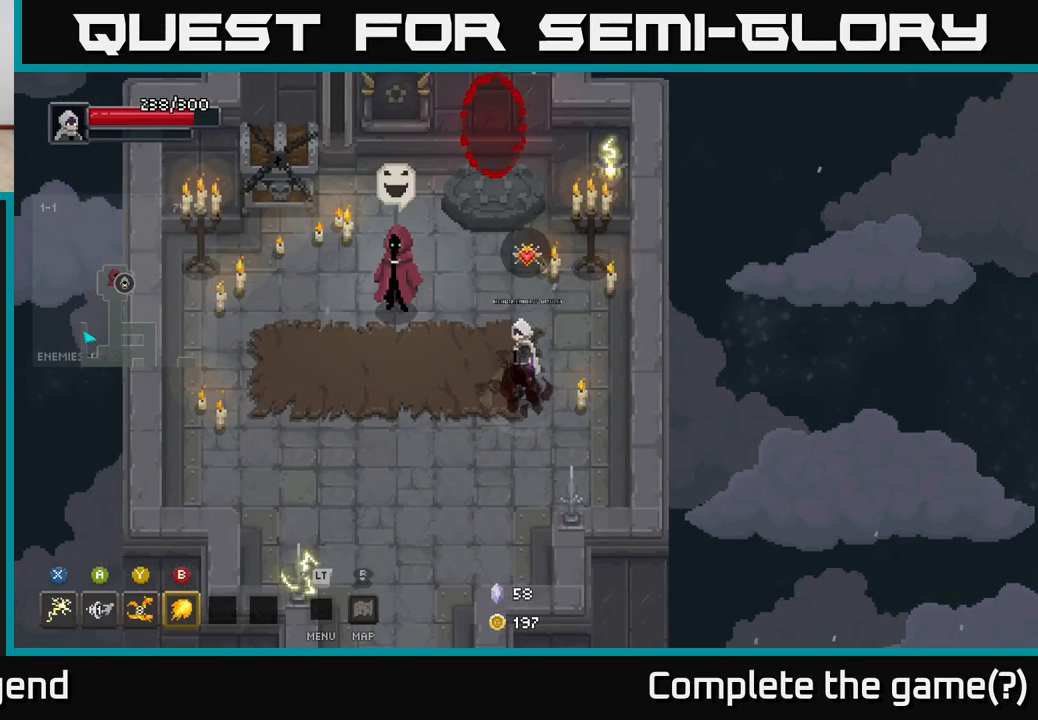
{"buttons": [], "left_stick": "down", "right_stick": "center", "events": [[17, "X", "up"], [433, "left_stick", "down"]]}
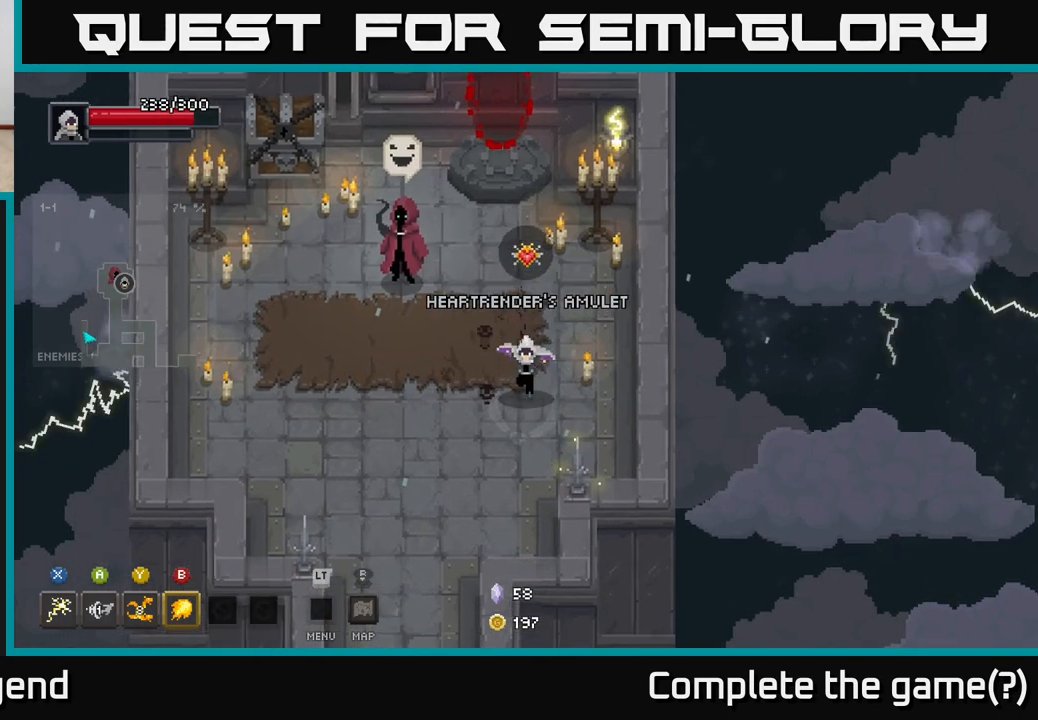
{"buttons": [], "left_stick": "up-left", "right_stick": "center", "events": [[200, "left_stick", "down-left"], [417, "left_stick", "up-left"]]}
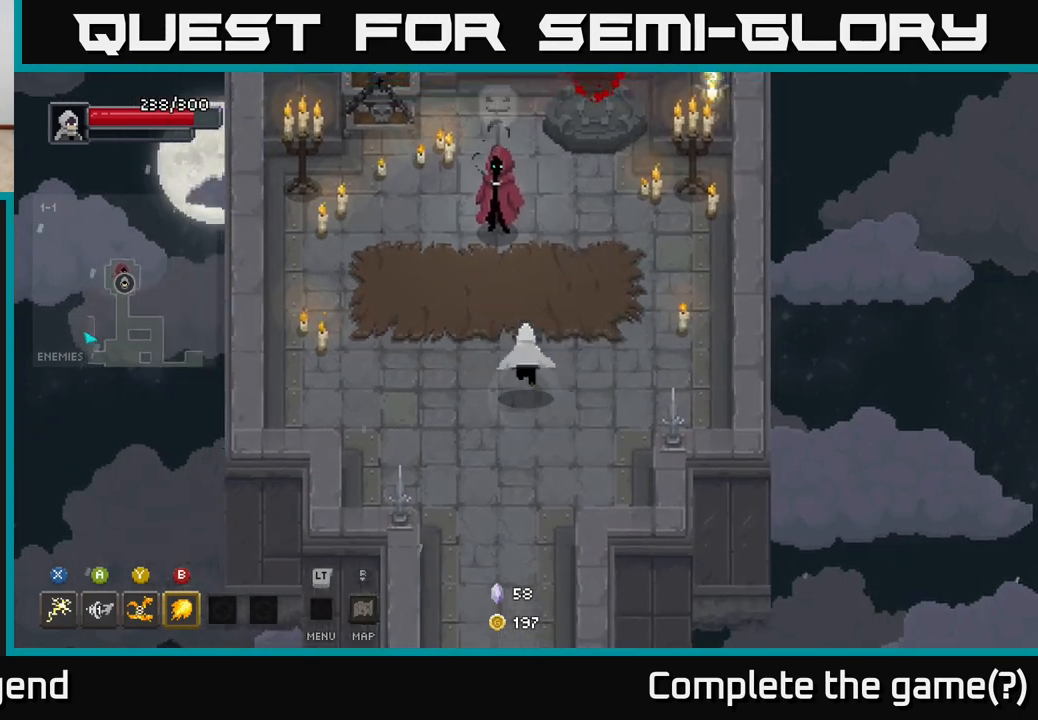
{"buttons": [], "left_stick": "down", "right_stick": "center", "events": [[50, "left_stick", "up"], [200, "left_stick", "down-left"], [300, "left_stick", "down"]]}
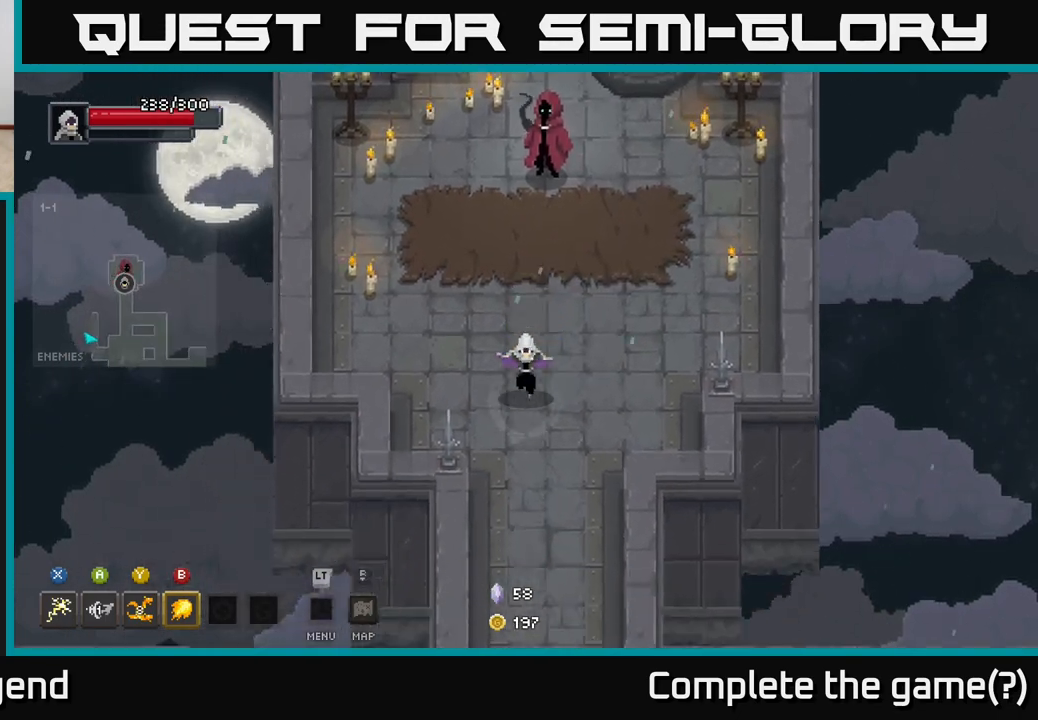
{"buttons": [], "left_stick": "down", "right_stick": "center", "events": []}
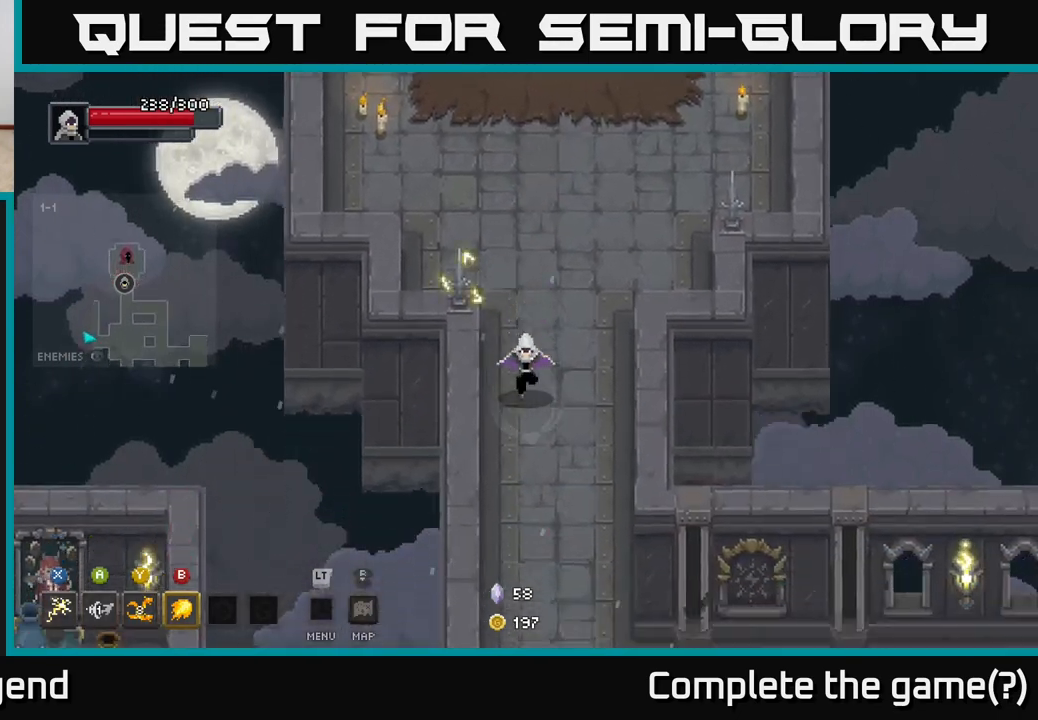
{"buttons": [], "left_stick": "down", "right_stick": "center", "events": []}
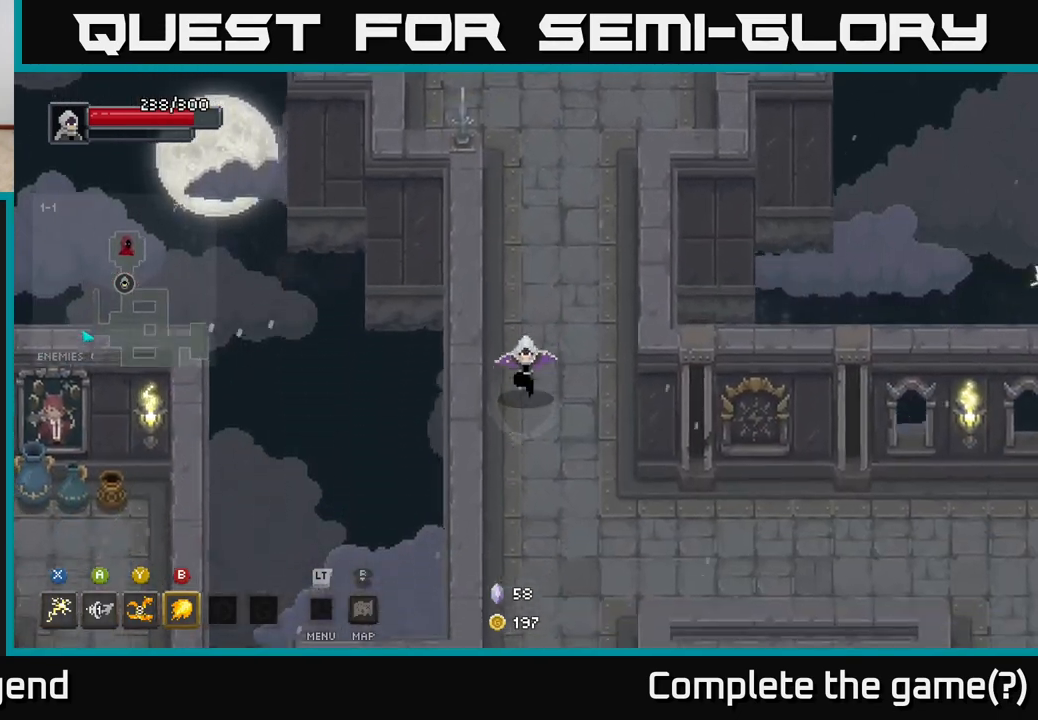
{"buttons": [], "left_stick": "down", "right_stick": "center", "events": [[267, "left_stick", "down-right"], [417, "left_stick", "down"]]}
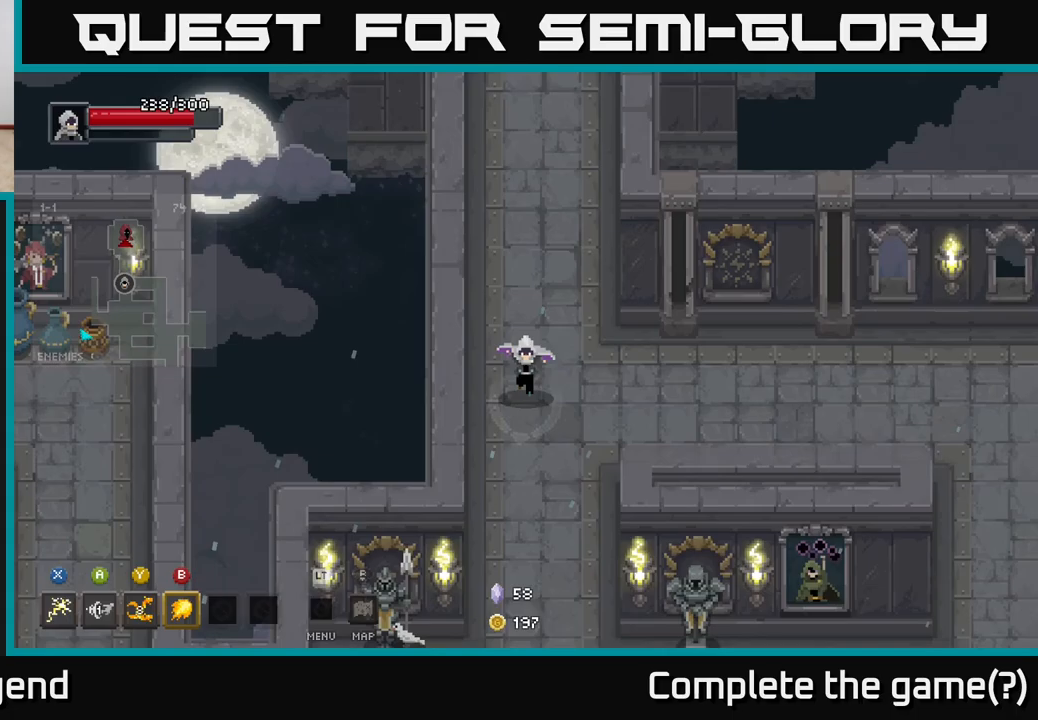
{"buttons": [], "left_stick": "down", "right_stick": "center", "events": []}
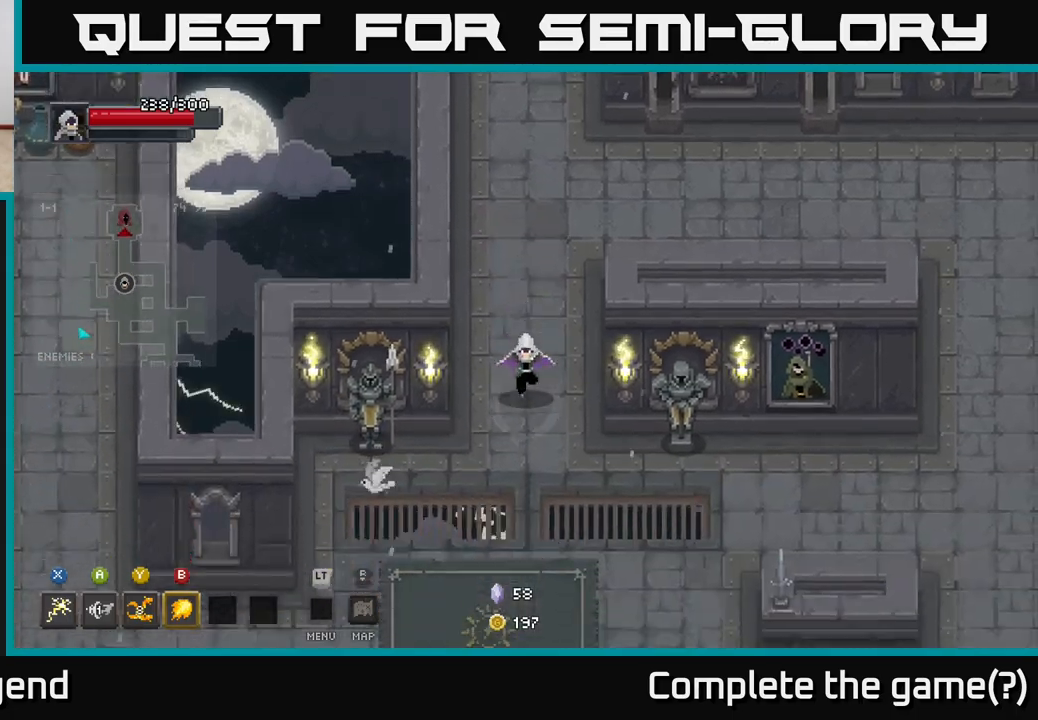
{"buttons": [], "left_stick": "down-left", "right_stick": "center", "events": [[50, "left_stick", "down-left"]]}
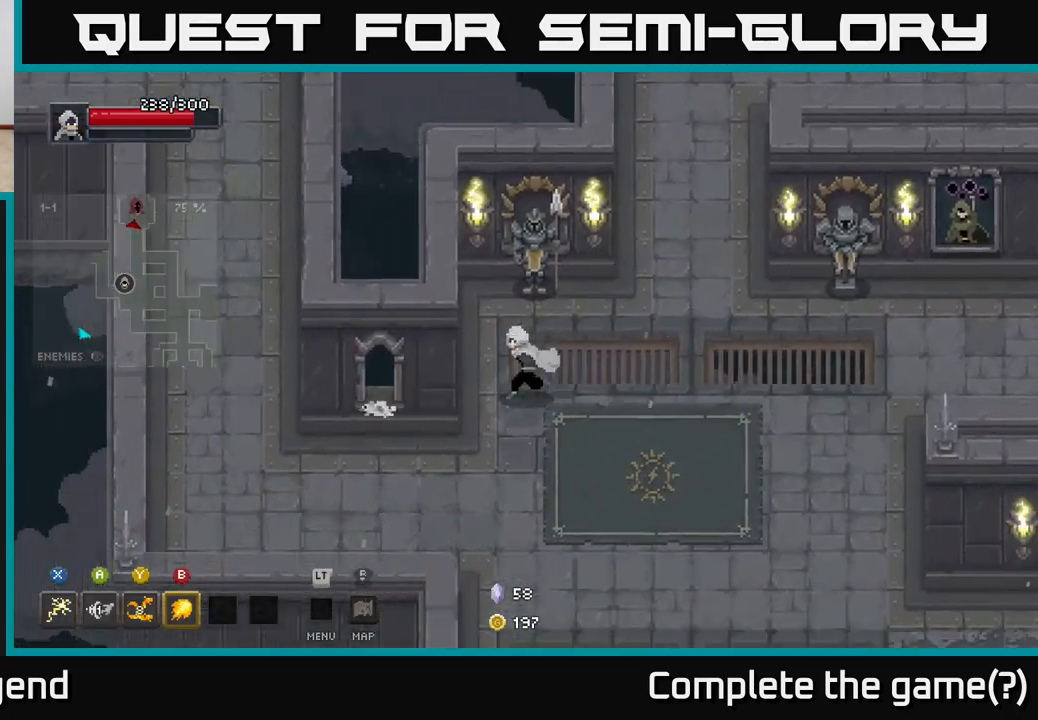
{"buttons": [], "left_stick": "up", "right_stick": "center", "events": [[150, "left_stick", "down-right"], [250, "left_stick", "up-right"], [367, "left_stick", "up"]]}
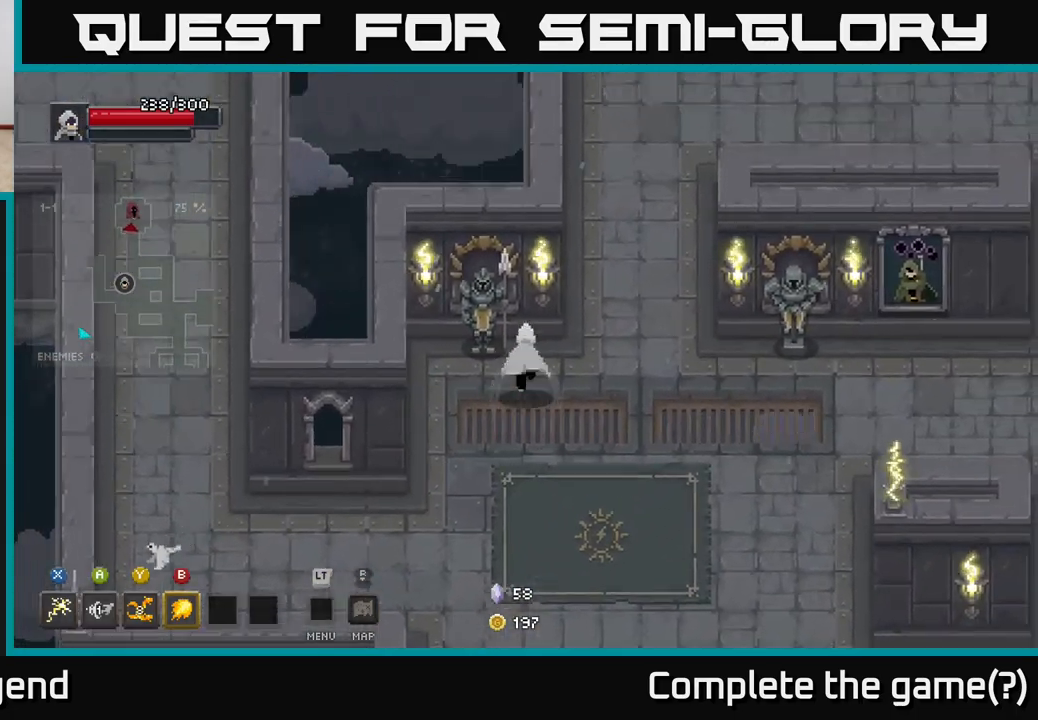
{"buttons": [], "left_stick": "down-left", "right_stick": "center", "events": [[200, "left_stick", "down-right"], [317, "left_stick", "down-left"]]}
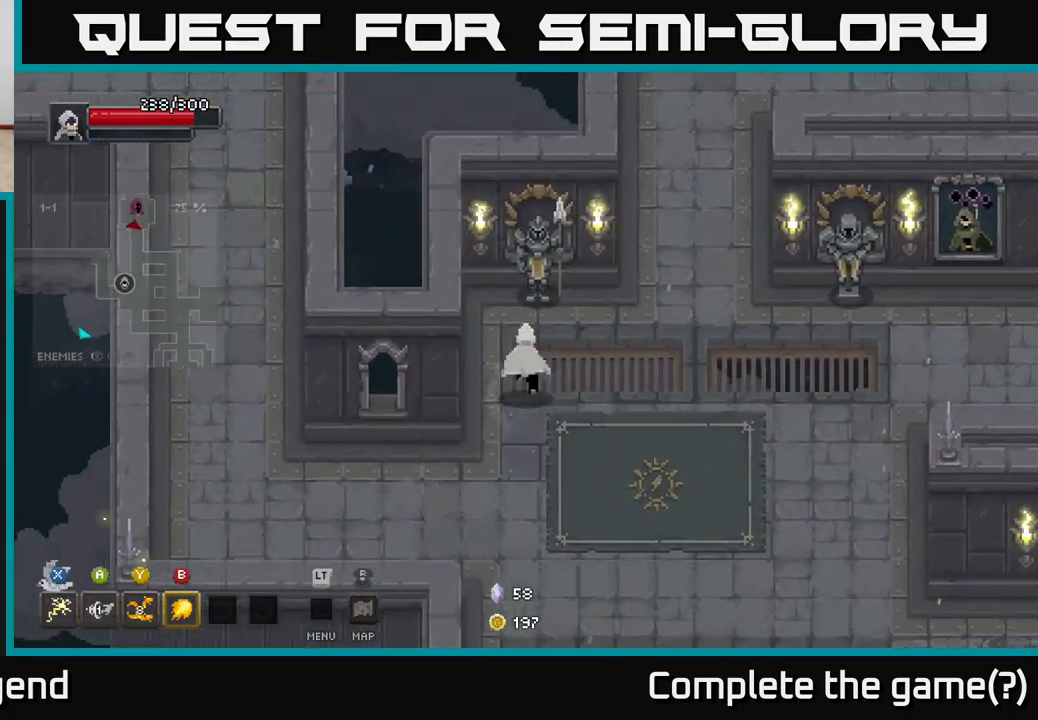
{"buttons": [], "left_stick": "down-left", "right_stick": "center", "events": [[17, "left_stick", "up-left"], [67, "left_stick", "up"], [283, "left_stick", "right"], [367, "left_stick", "down"], [483, "left_stick", "down-left"]]}
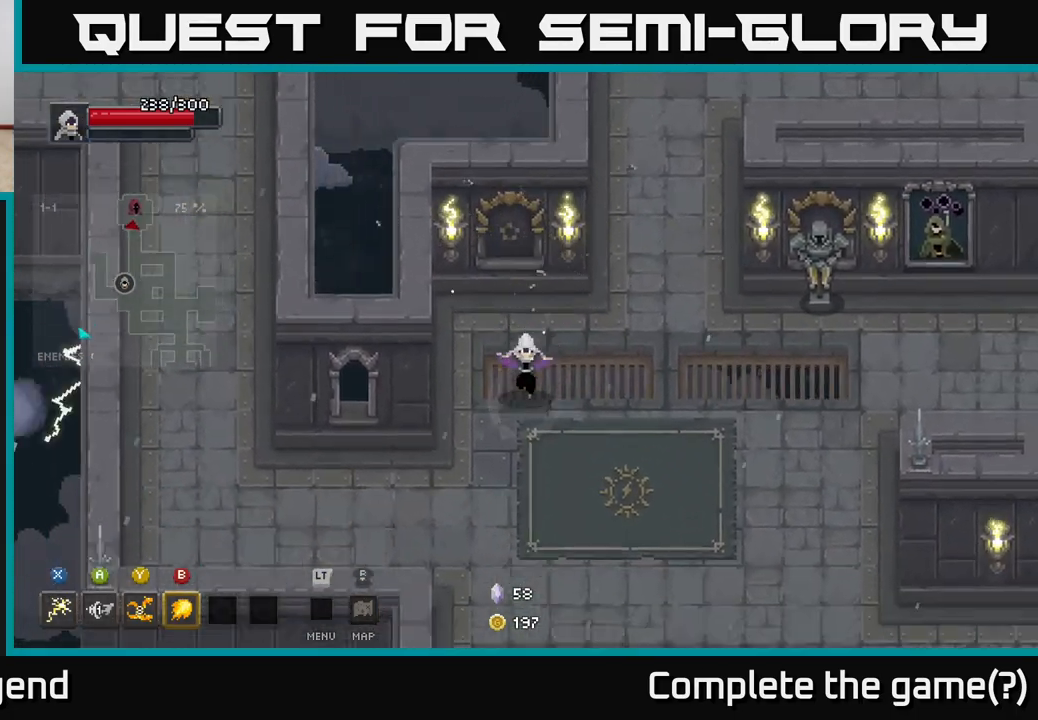
{"buttons": [], "left_stick": "left", "right_stick": "center", "events": [[433, "left_stick", "left"]]}
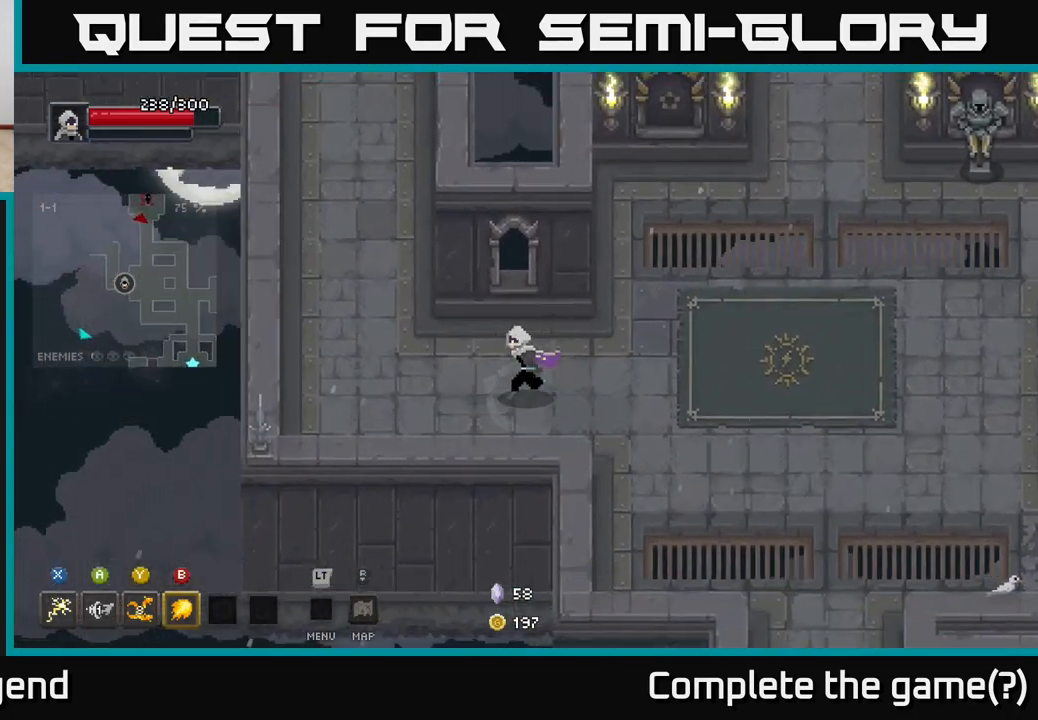
{"buttons": [], "left_stick": "up", "right_stick": "center", "events": [[33, "left_stick", "up-left"], [450, "left_stick", "up"]]}
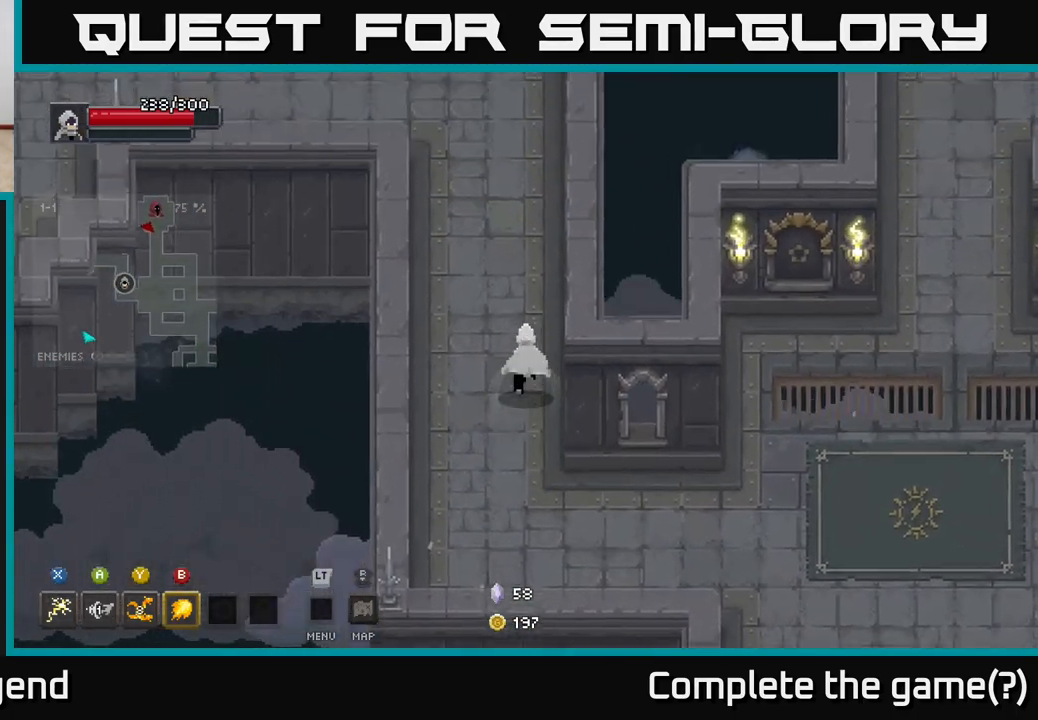
{"buttons": [], "left_stick": "up", "right_stick": "center", "events": []}
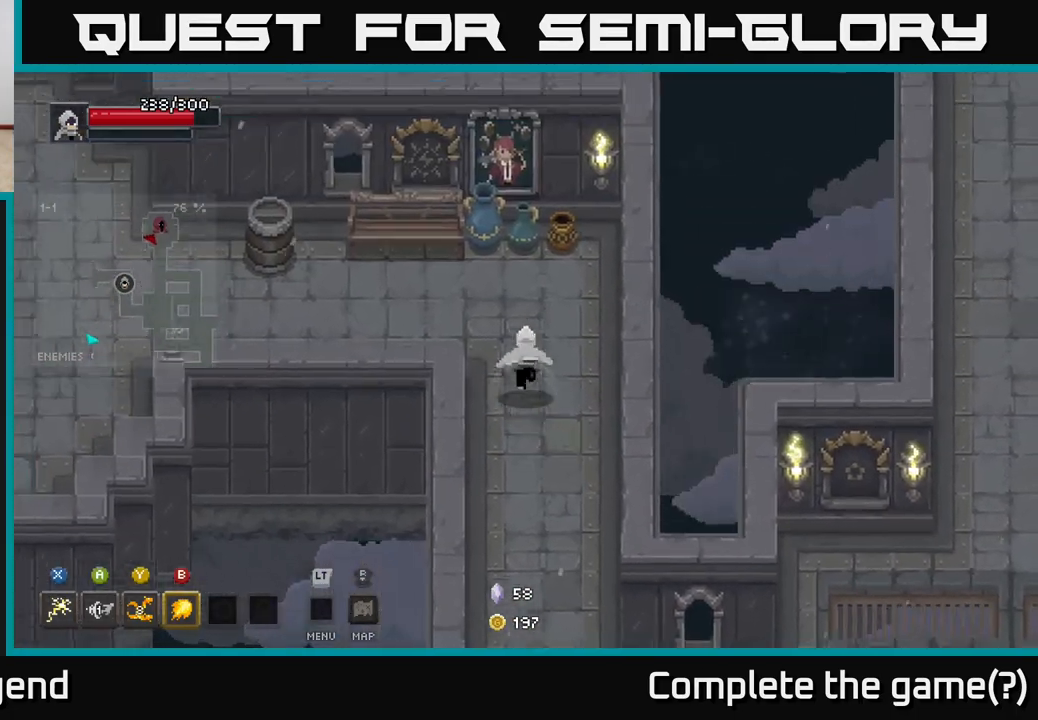
{"buttons": [], "left_stick": "left", "right_stick": "center", "events": [[200, "left_stick", "up-right"], [467, "left_stick", "left"]]}
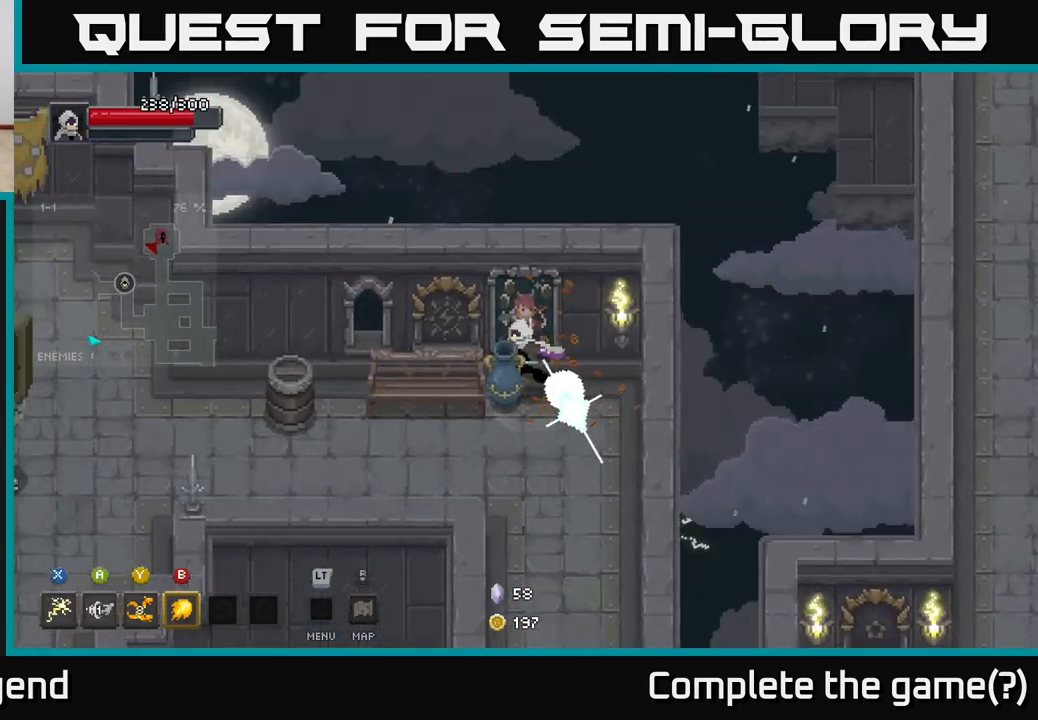
{"buttons": [], "left_stick": "left", "right_stick": "center", "events": []}